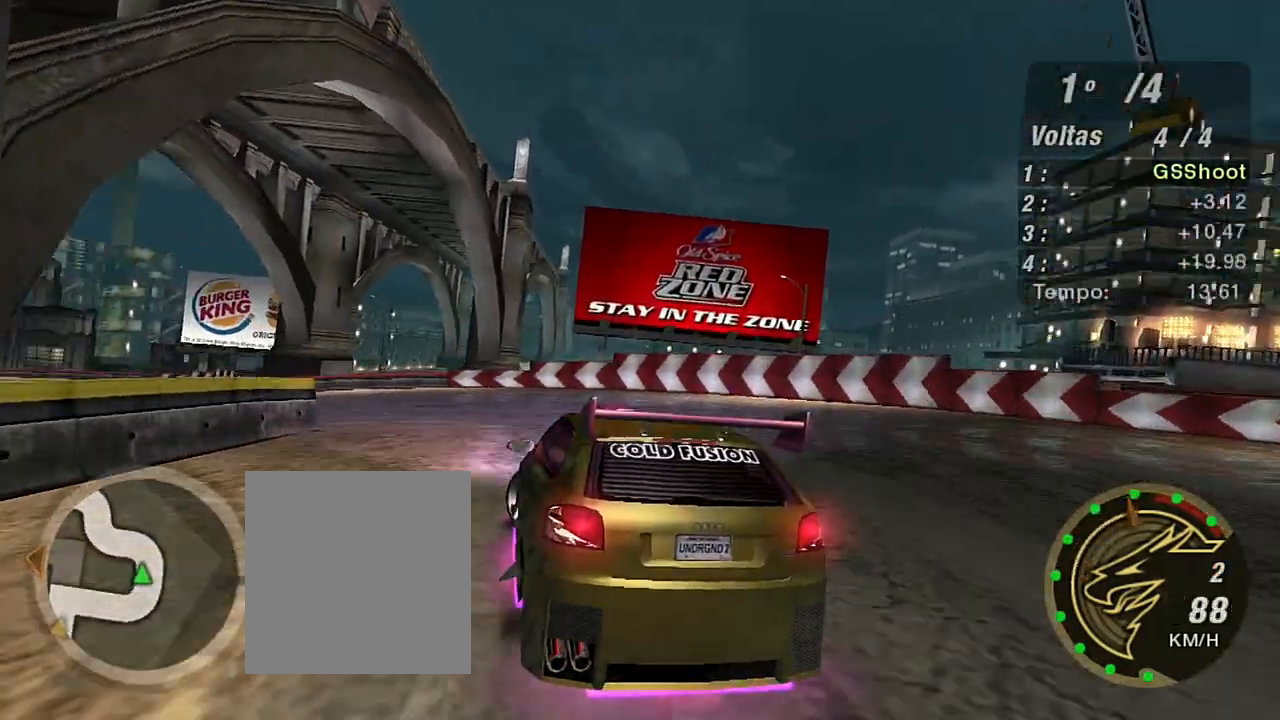
Gameplay with a controller (Xbox layout); each line is a JSON object with the inputs held at the frame after it. "events" lists button and stick changes between this image and that frame as [ms after this image, input, new state], when the widget could be followed in between. Not read: L3.
{"buttons": ["R2"], "left_stick": "up-left", "right_stick": "center", "events": []}
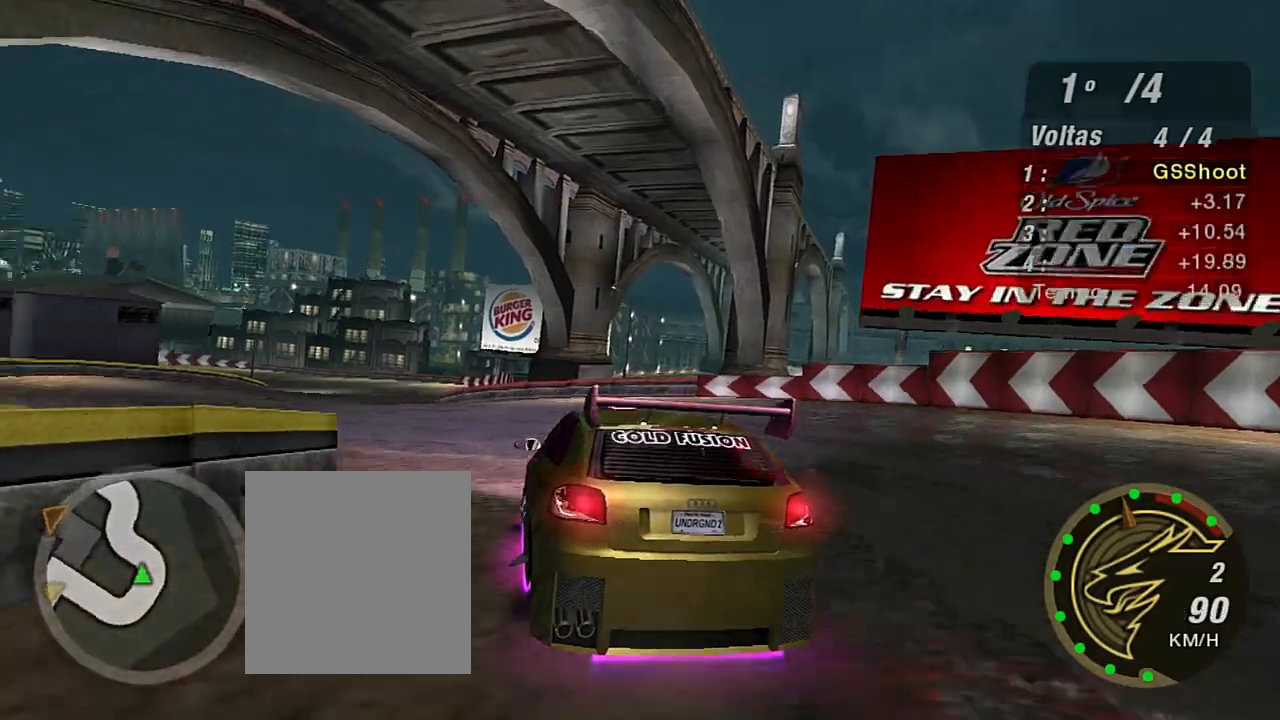
{"buttons": ["R2"], "left_stick": "up-left", "right_stick": "center", "events": []}
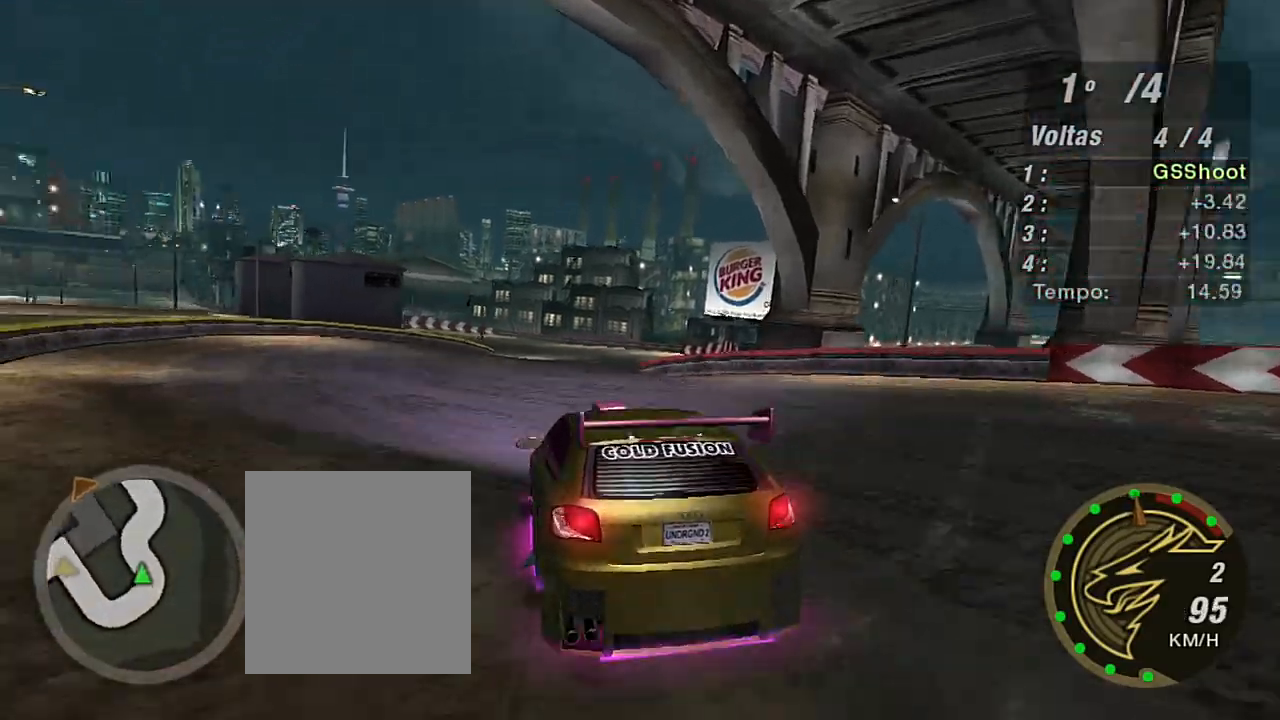
{"buttons": ["R1", "R2"], "left_stick": "up", "right_stick": "center", "events": [[67, "left_stick", "center"], [200, "left_stick", "up-right"], [300, "left_stick", "up"], [501, "R1", "down"]]}
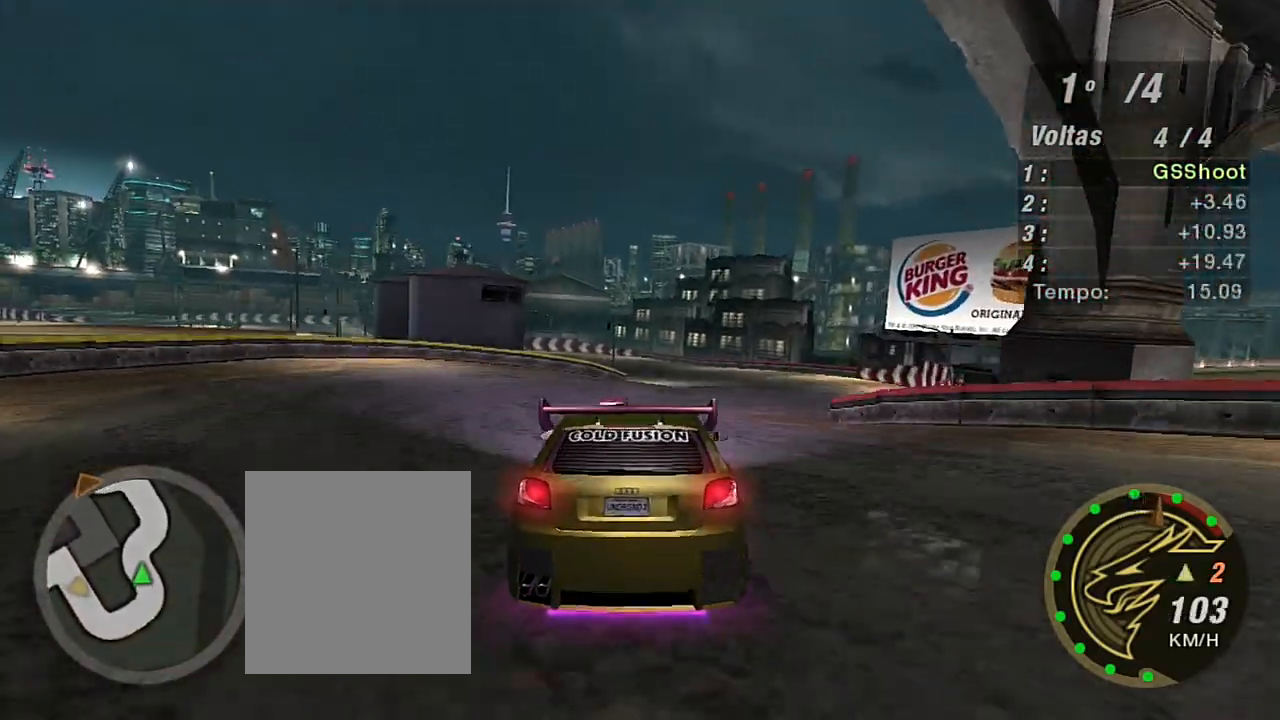
{"buttons": ["R2"], "left_stick": "center", "right_stick": "center", "events": [[100, "left_stick", "up-right"], [133, "R1", "up"], [433, "left_stick", "center"]]}
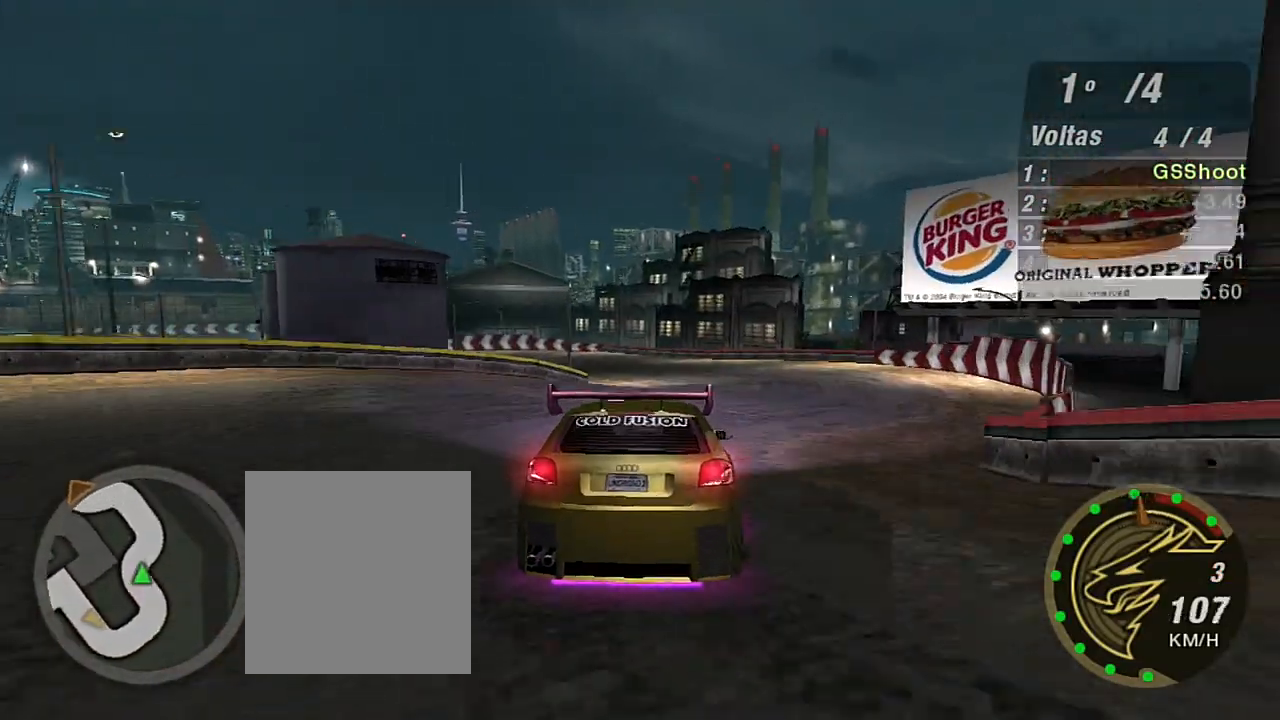
{"buttons": ["R2"], "left_stick": "left", "right_stick": "center", "events": [[67, "left_stick", "up-right"], [267, "left_stick", "center"], [501, "left_stick", "left"]]}
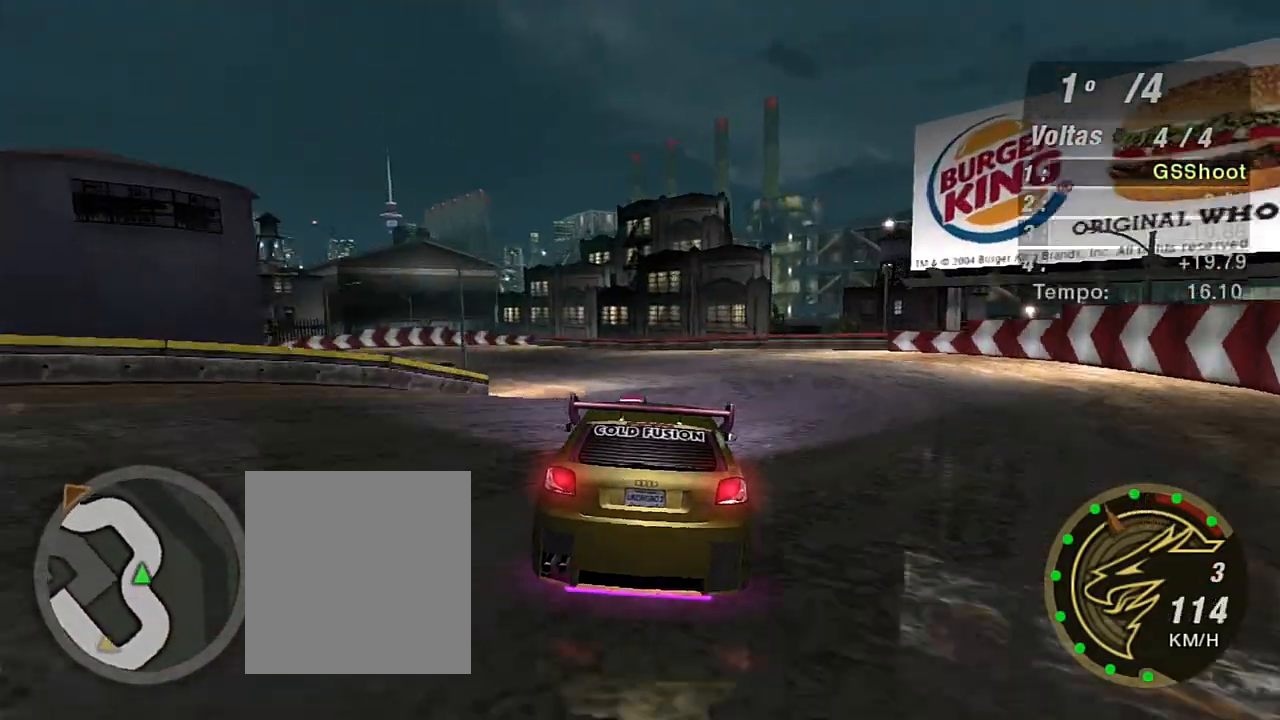
{"buttons": ["R2"], "left_stick": "left", "right_stick": "center", "events": []}
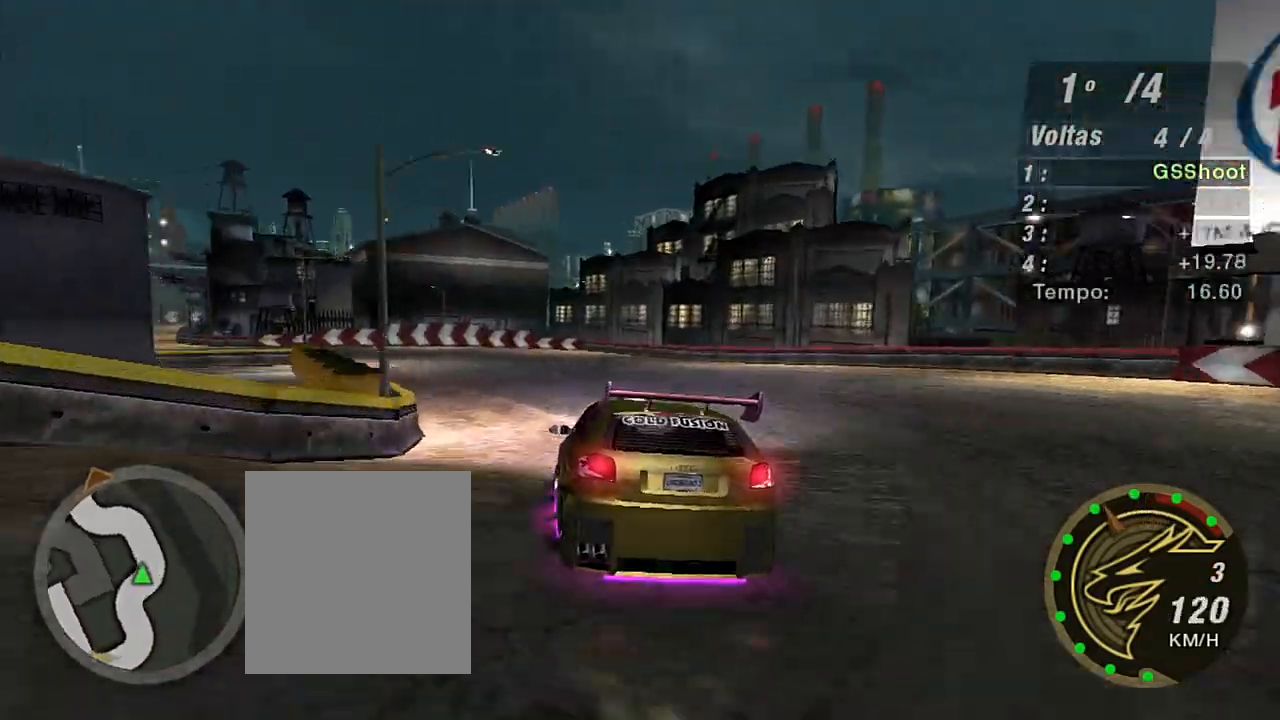
{"buttons": ["R2"], "left_stick": "left", "right_stick": "center", "events": [[167, "left_stick", "center"], [300, "left_stick", "left"]]}
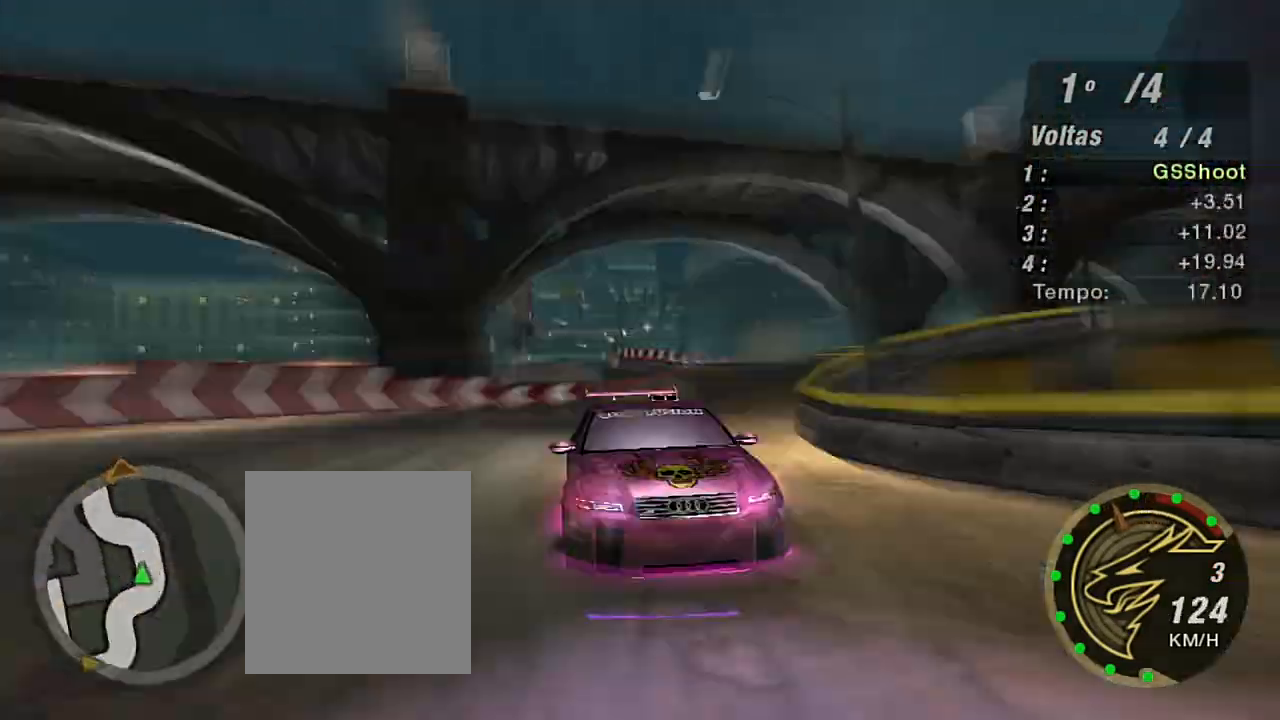
{"buttons": ["R2"], "left_stick": "center", "right_stick": "center", "events": [[33, "R3", "down"], [300, "left_stick", "center"], [500, "R3", "up"]]}
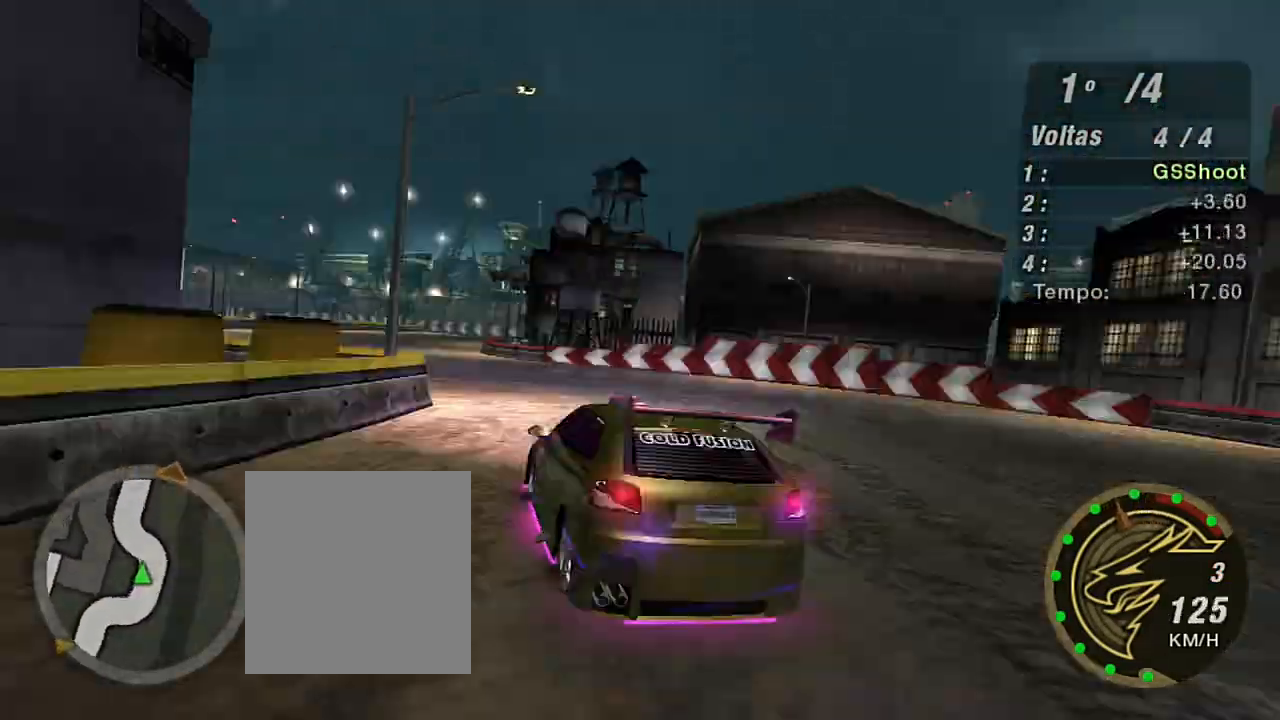
{"buttons": ["R2"], "left_stick": "center", "right_stick": "center", "events": [[33, "left_stick", "left"], [167, "left_stick", "center"], [234, "left_stick", "left"], [501, "left_stick", "center"]]}
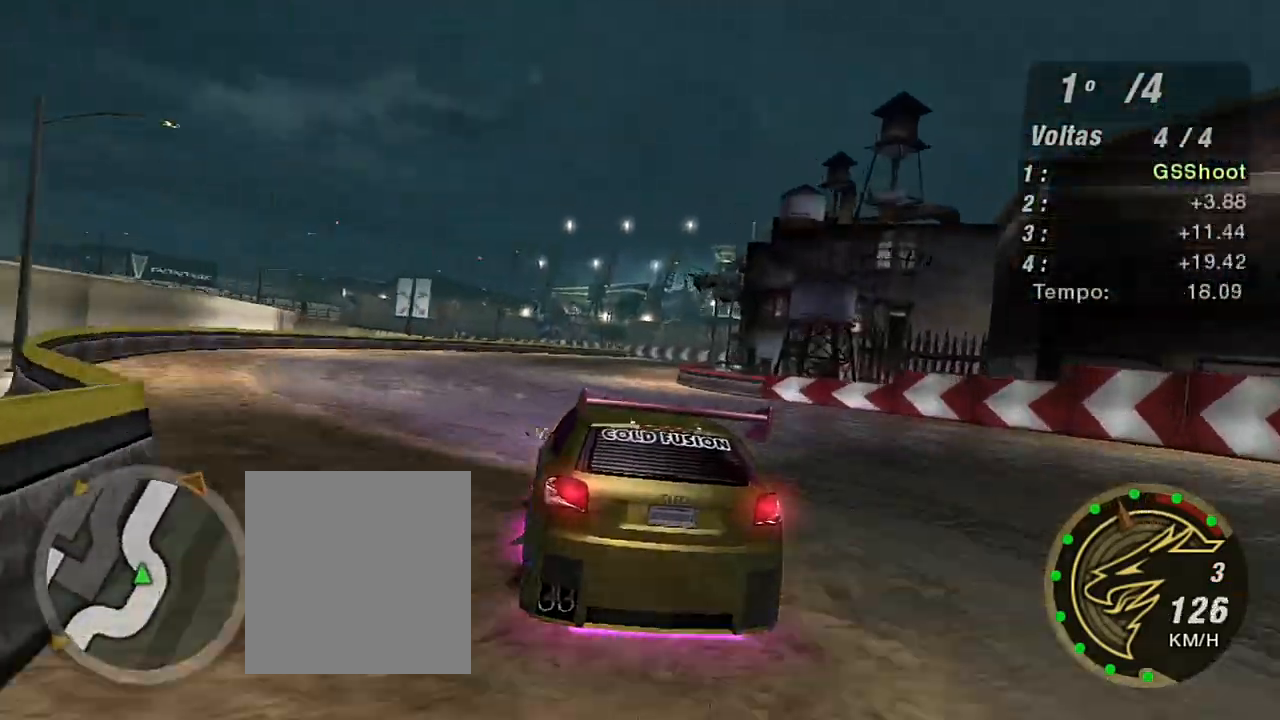
{"buttons": ["R2"], "left_stick": "center", "right_stick": "center", "events": [[100, "left_stick", "right"], [200, "left_stick", "up-right"], [300, "left_stick", "center"]]}
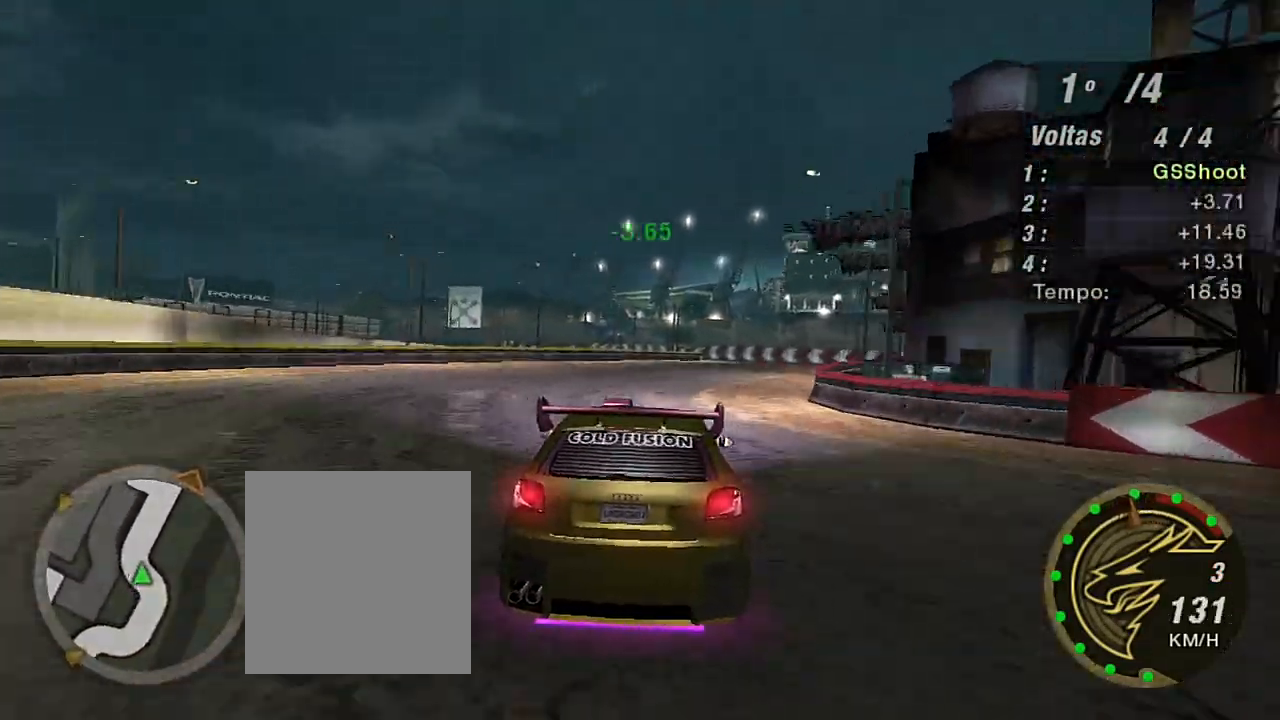
{"buttons": ["R2"], "left_stick": "center", "right_stick": "center", "events": [[33, "left_stick", "right"], [200, "left_stick", "up-right"], [400, "left_stick", "center"]]}
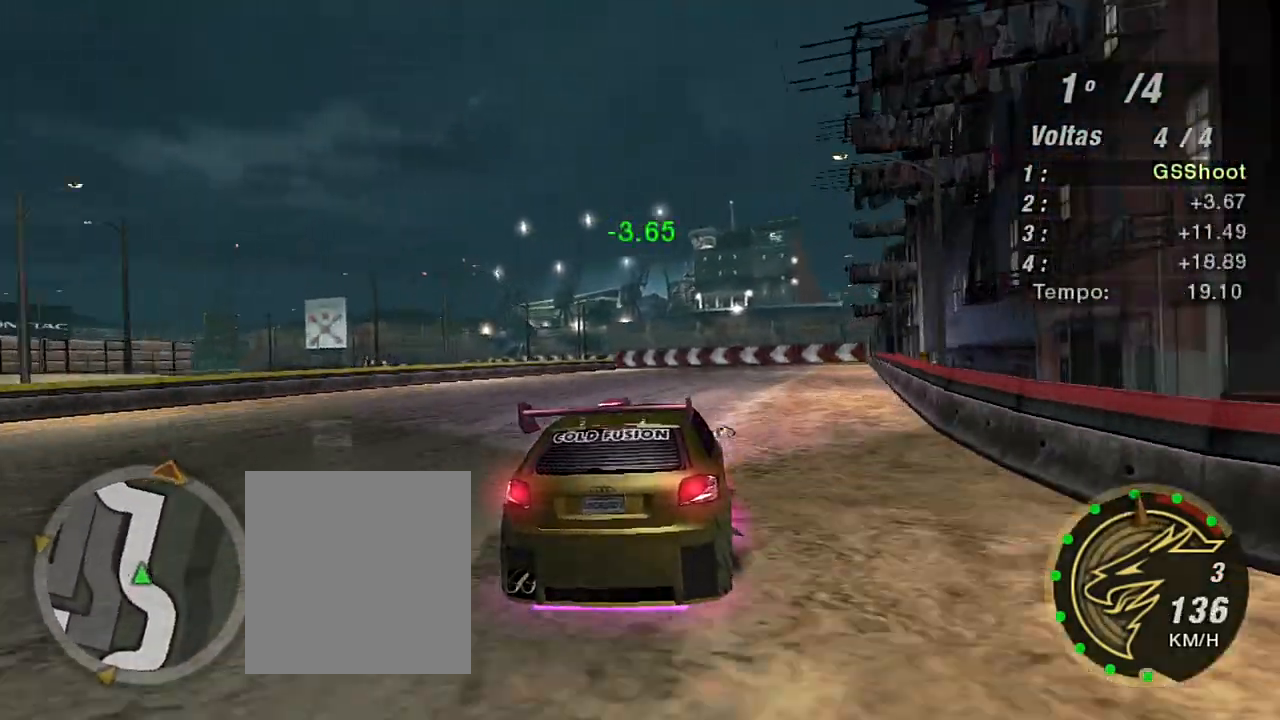
{"buttons": ["R2"], "left_stick": "center", "right_stick": "center", "events": []}
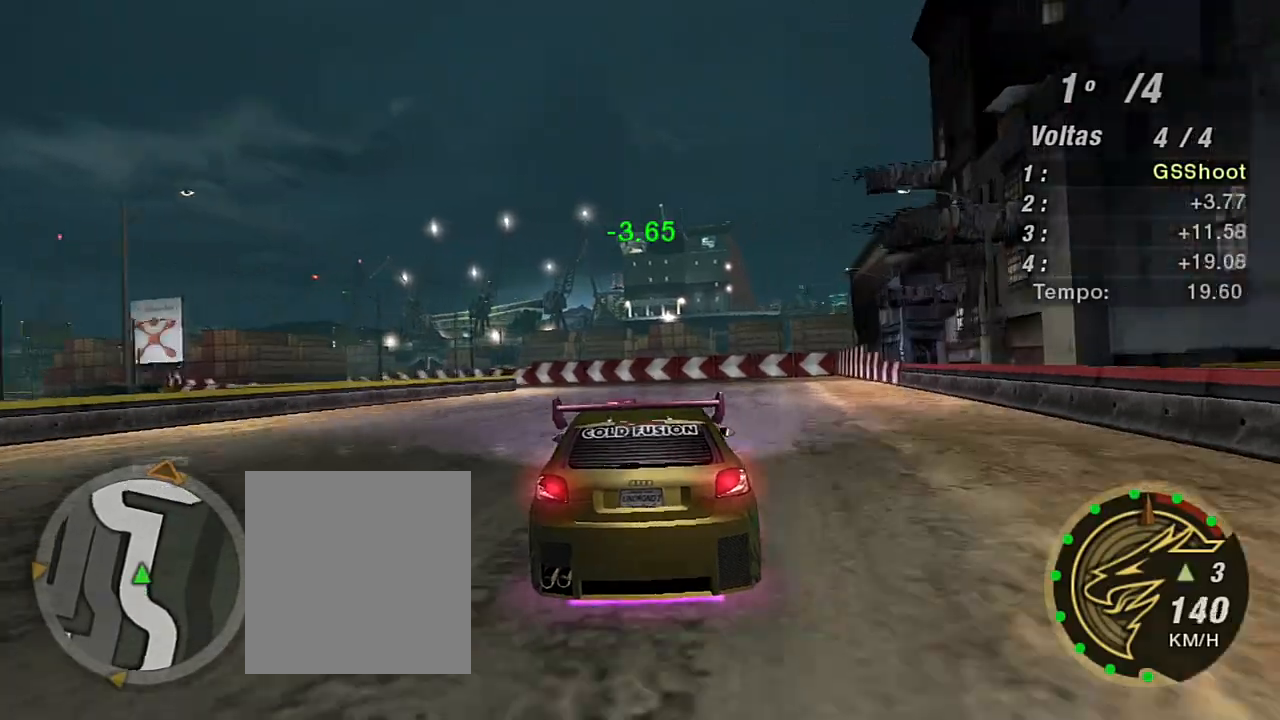
{"buttons": ["L2"], "left_stick": "left", "right_stick": "center", "events": [[167, "left_stick", "left"], [334, "left_stick", "center"], [400, "L2", "down"], [400, "R2", "up"], [501, "left_stick", "left"]]}
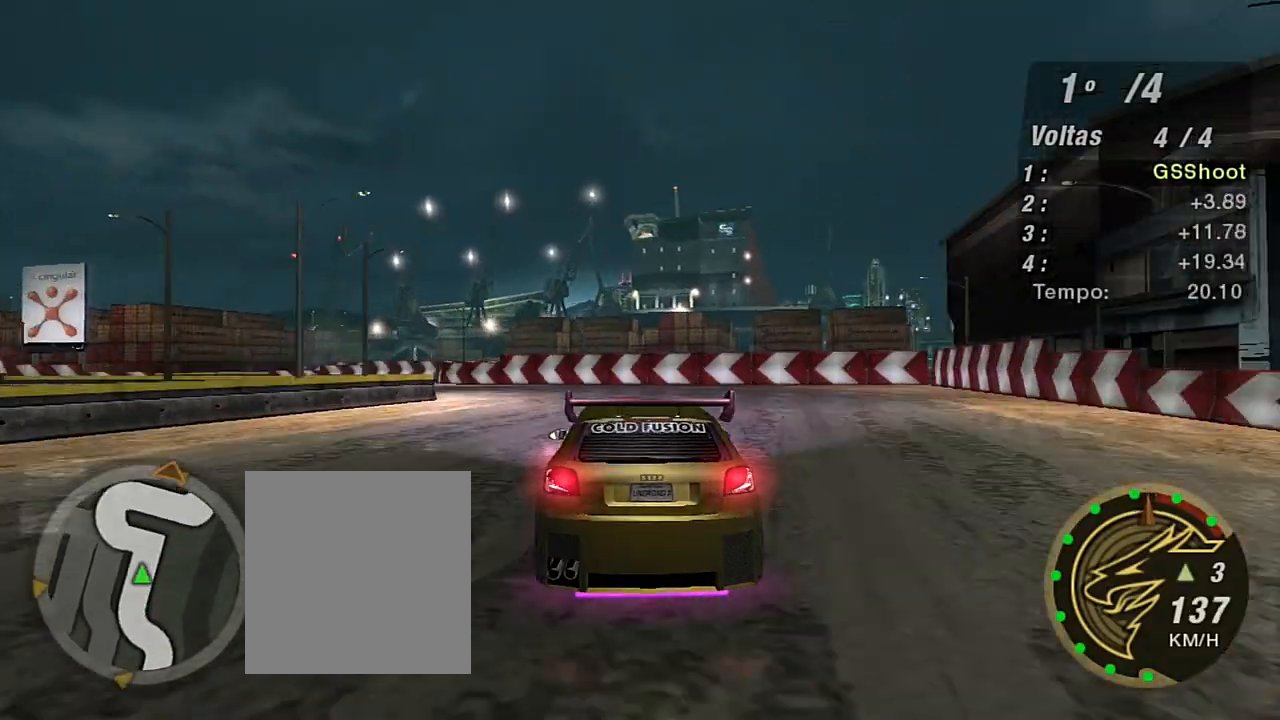
{"buttons": ["L2"], "left_stick": "left", "right_stick": "center", "events": []}
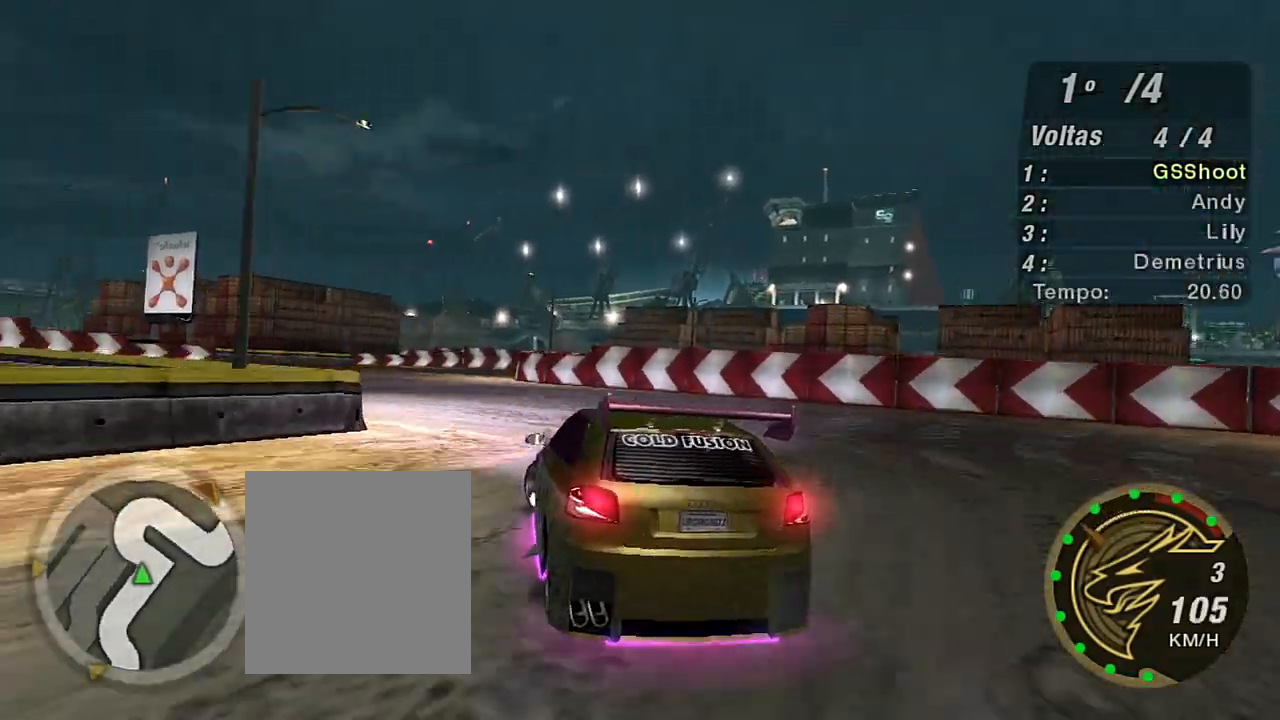
{"buttons": ["R2"], "left_stick": "center", "right_stick": "center", "events": [[33, "L2", "up"], [134, "L1", "down"], [134, "left_stick", "center"], [200, "left_stick", "up-right"], [234, "L1", "up"], [300, "left_stick", "center"], [400, "R2", "down"]]}
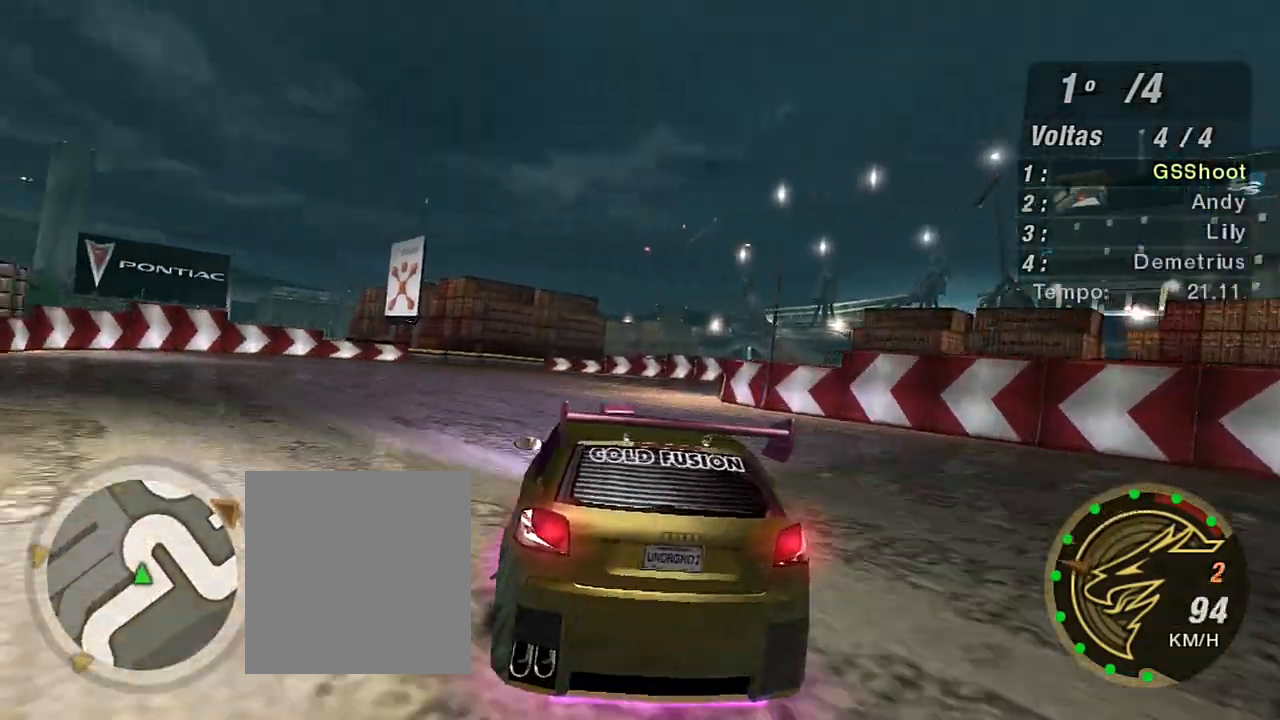
{"buttons": [], "left_stick": "center", "right_stick": "center", "events": [[100, "left_stick", "right"], [200, "R2", "up"], [266, "left_stick", "center"]]}
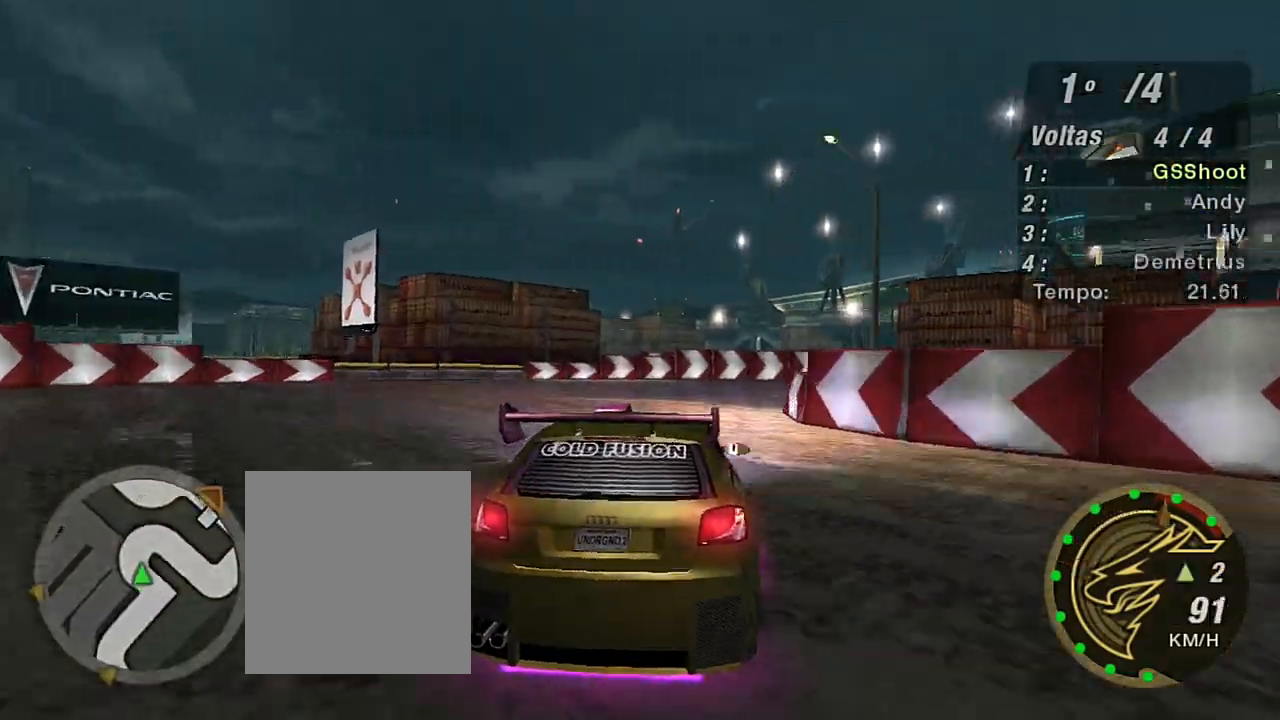
{"buttons": [], "left_stick": "right", "right_stick": "center", "events": [[200, "left_stick", "right"], [400, "left_stick", "center"], [501, "left_stick", "right"]]}
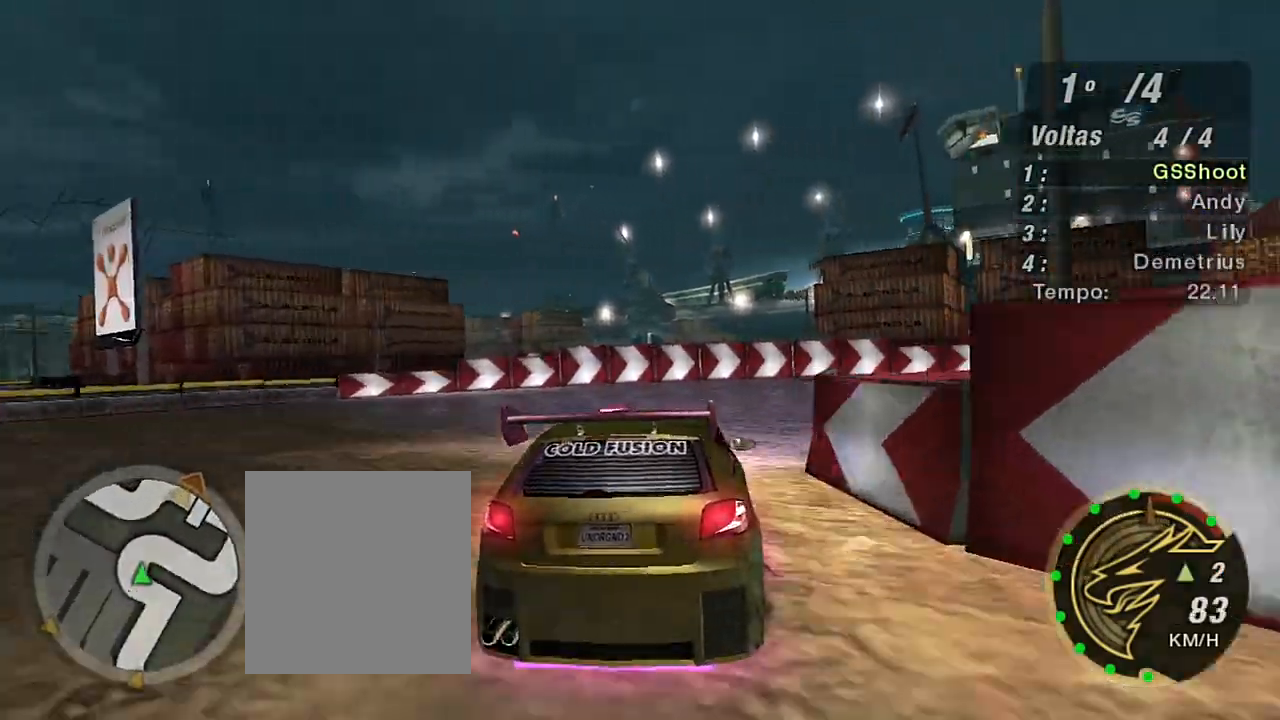
{"buttons": ["R2"], "left_stick": "right", "right_stick": "center", "events": [[500, "R2", "down"]]}
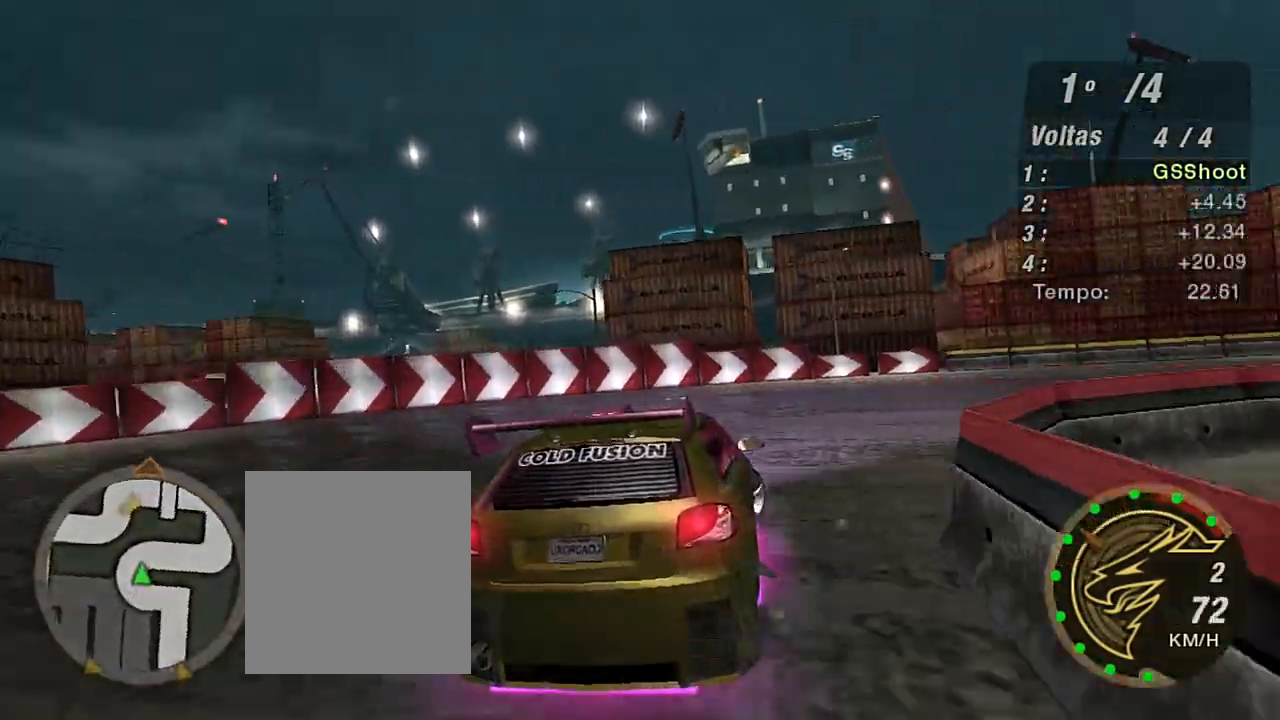
{"buttons": ["R2"], "left_stick": "right", "right_stick": "center", "events": []}
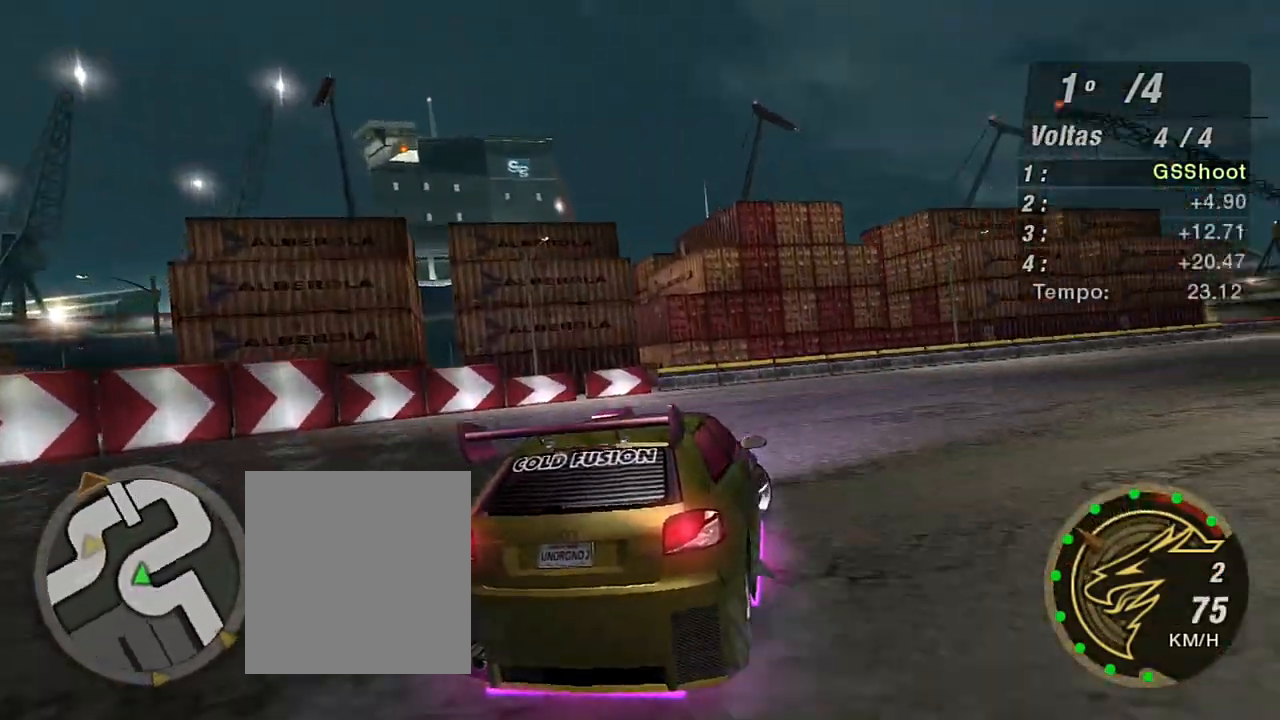
{"buttons": ["R2"], "left_stick": "up-right", "right_stick": "center", "events": [[66, "left_stick", "up-right"]]}
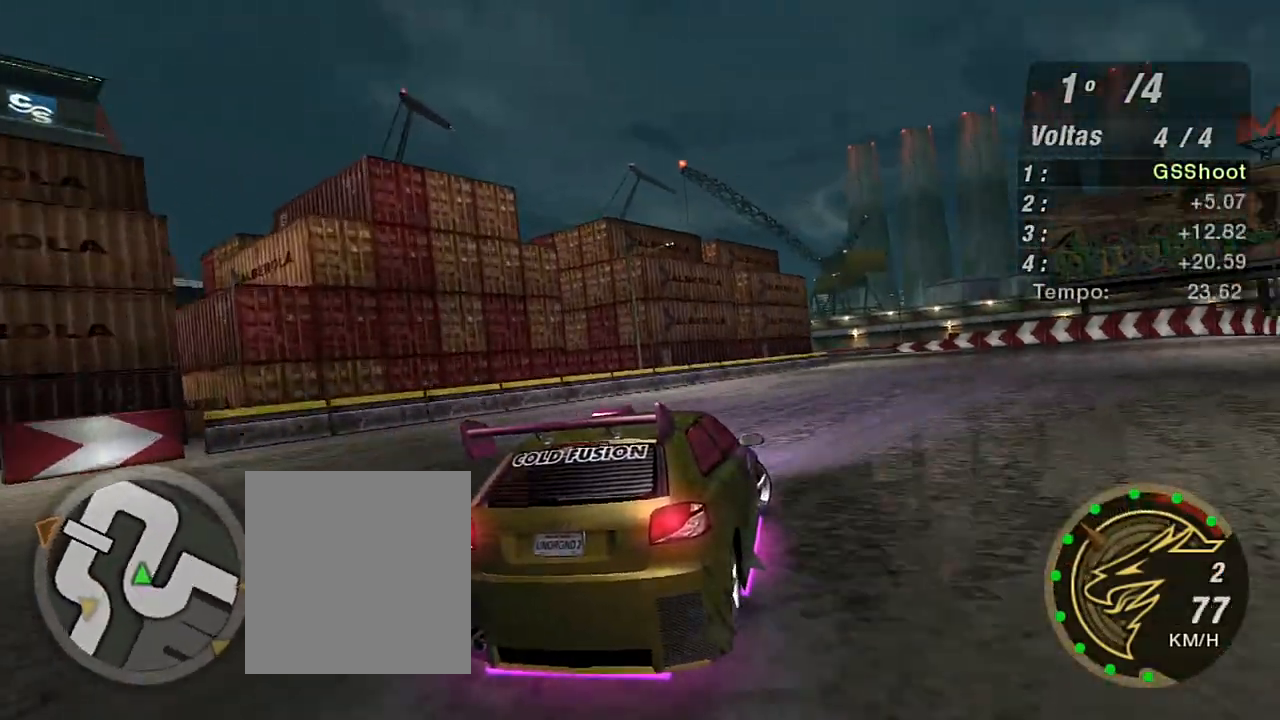
{"buttons": ["R2"], "left_stick": "up-right", "right_stick": "center", "events": [[133, "left_stick", "center"], [267, "left_stick", "up-right"]]}
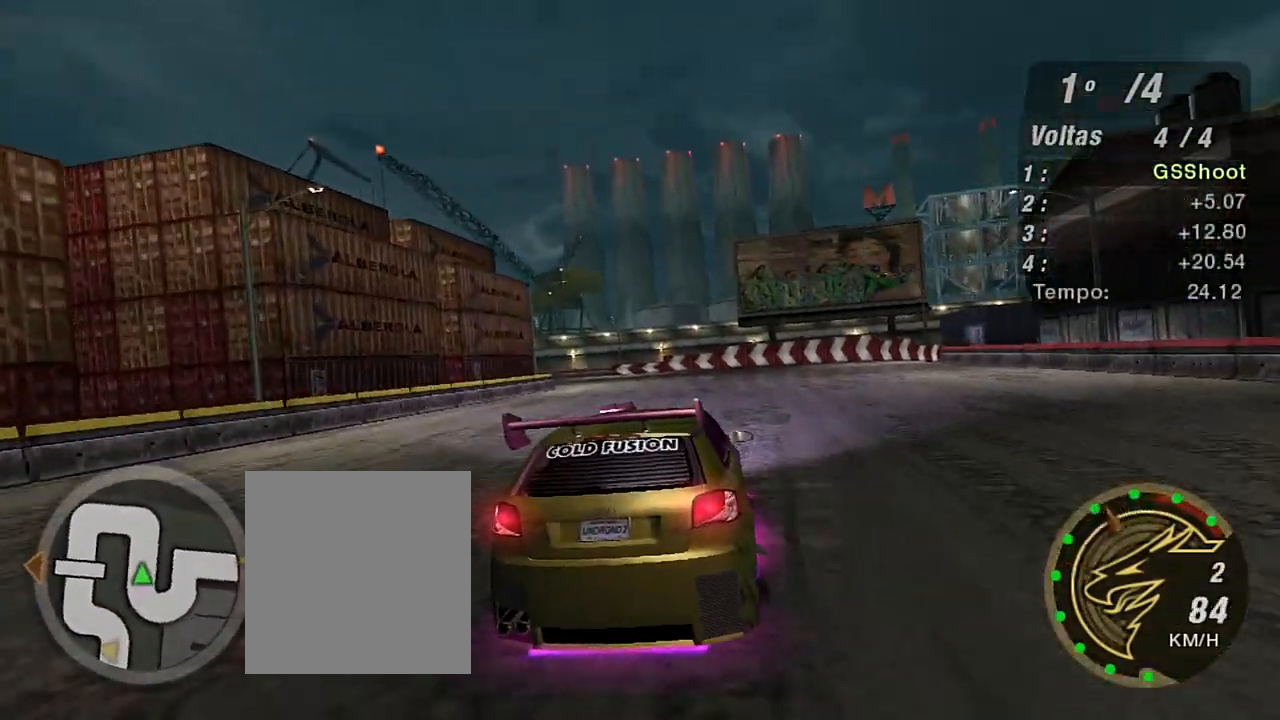
{"buttons": ["R2"], "left_stick": "up-left", "right_stick": "center", "events": [[166, "left_stick", "center"], [266, "left_stick", "left"], [400, "left_stick", "up-left"]]}
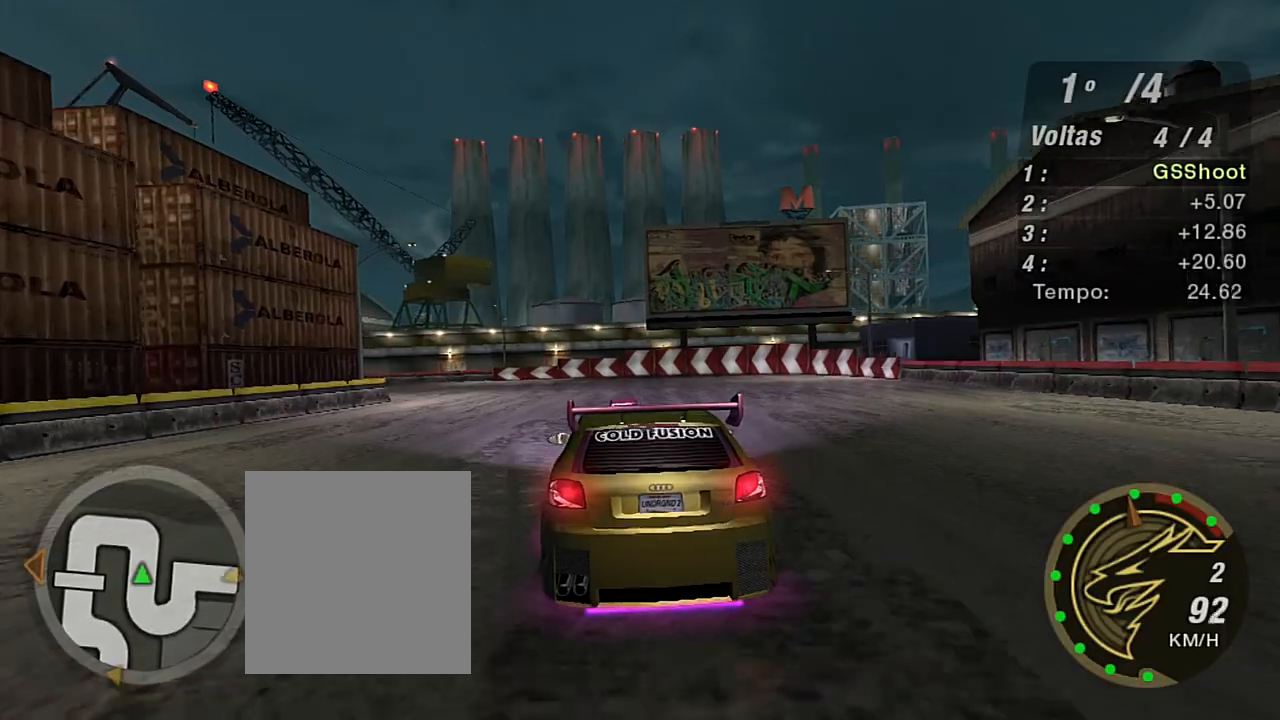
{"buttons": ["R2"], "left_stick": "left", "right_stick": "center", "events": [[67, "left_stick", "center"], [134, "left_stick", "left"]]}
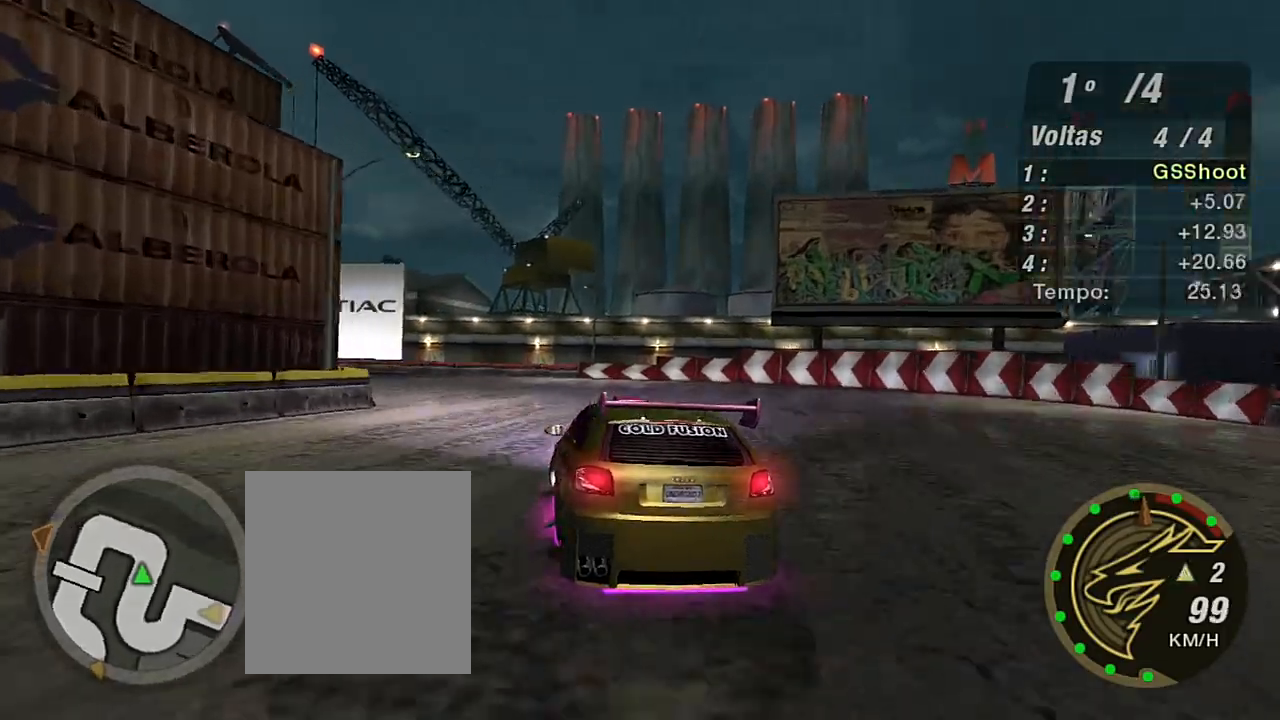
{"buttons": [], "left_stick": "left", "right_stick": "center", "events": [[66, "R2", "up"], [200, "R2", "down"], [200, "left_stick", "center"], [300, "left_stick", "left"], [367, "R2", "up"]]}
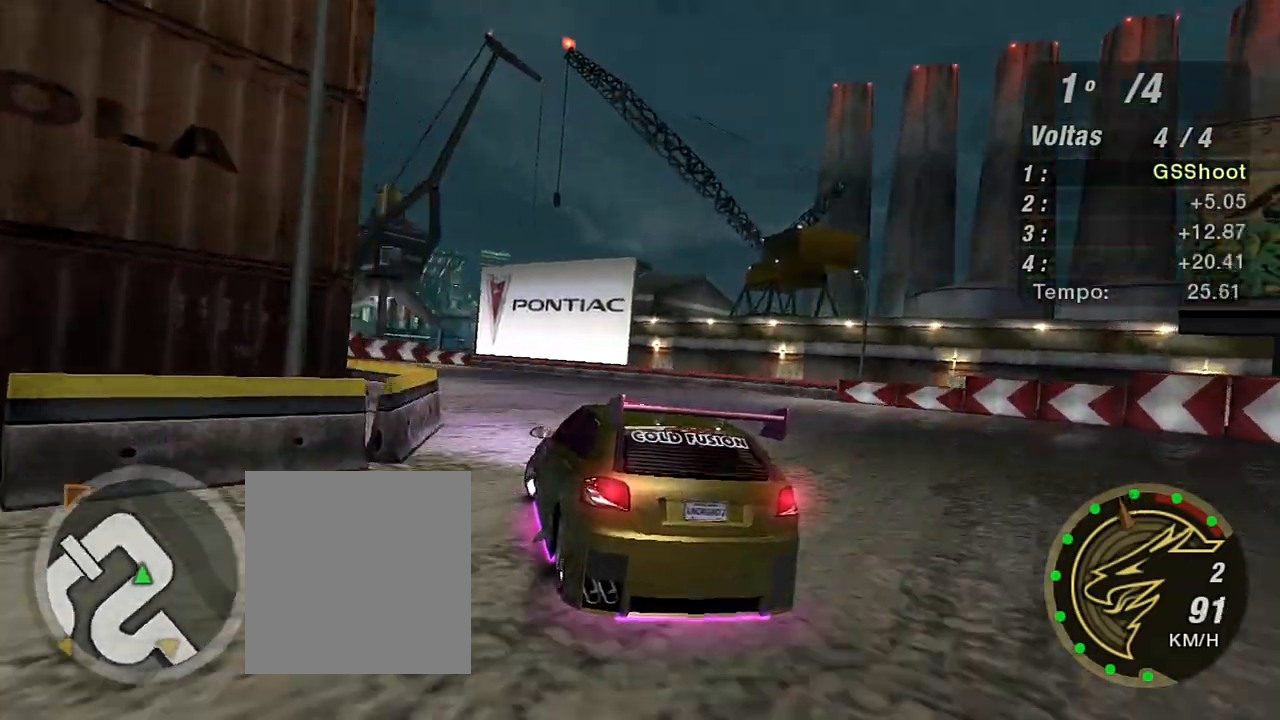
{"buttons": ["R2"], "left_stick": "left", "right_stick": "center", "events": [[100, "R2", "down"], [234, "left_stick", "center"], [400, "left_stick", "left"]]}
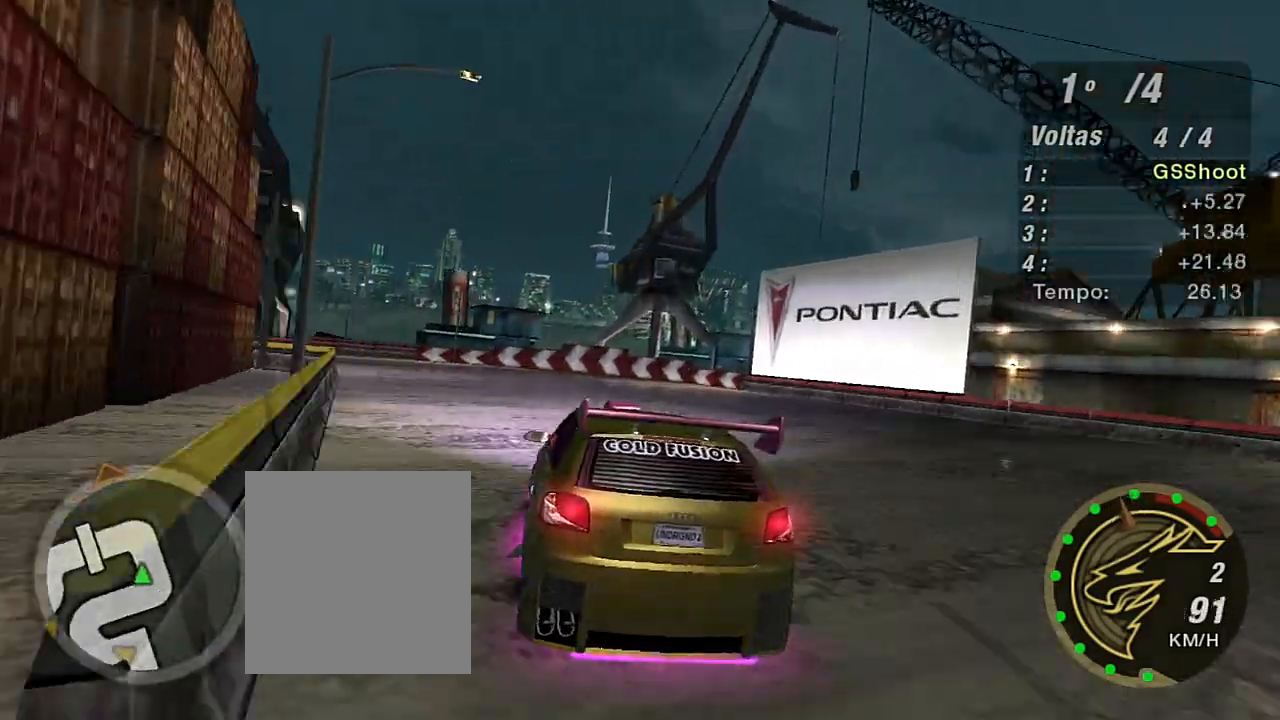
{"buttons": ["R2"], "left_stick": "left", "right_stick": "center", "events": [[233, "left_stick", "center"], [433, "left_stick", "left"]]}
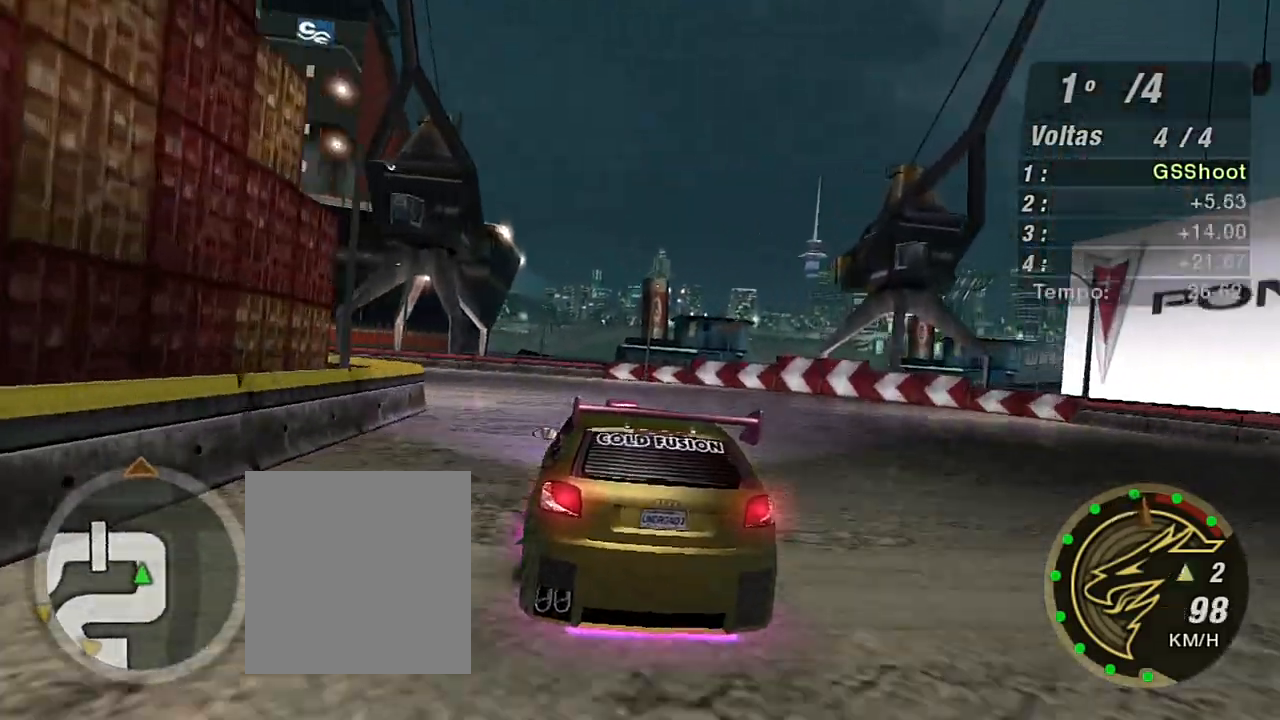
{"buttons": ["R2"], "left_stick": "left", "right_stick": "center", "events": []}
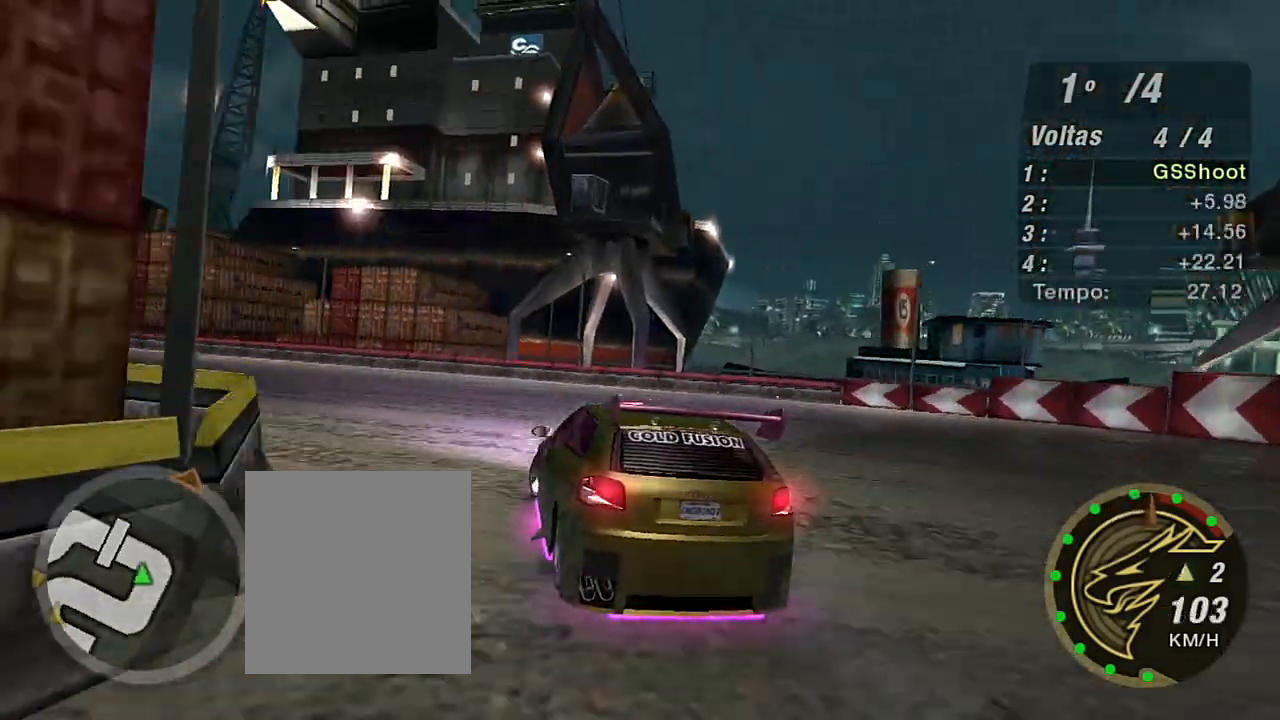
{"buttons": ["R2"], "left_stick": "center", "right_stick": "center", "events": [[33, "R1", "down"], [166, "R1", "up"], [333, "left_stick", "center"]]}
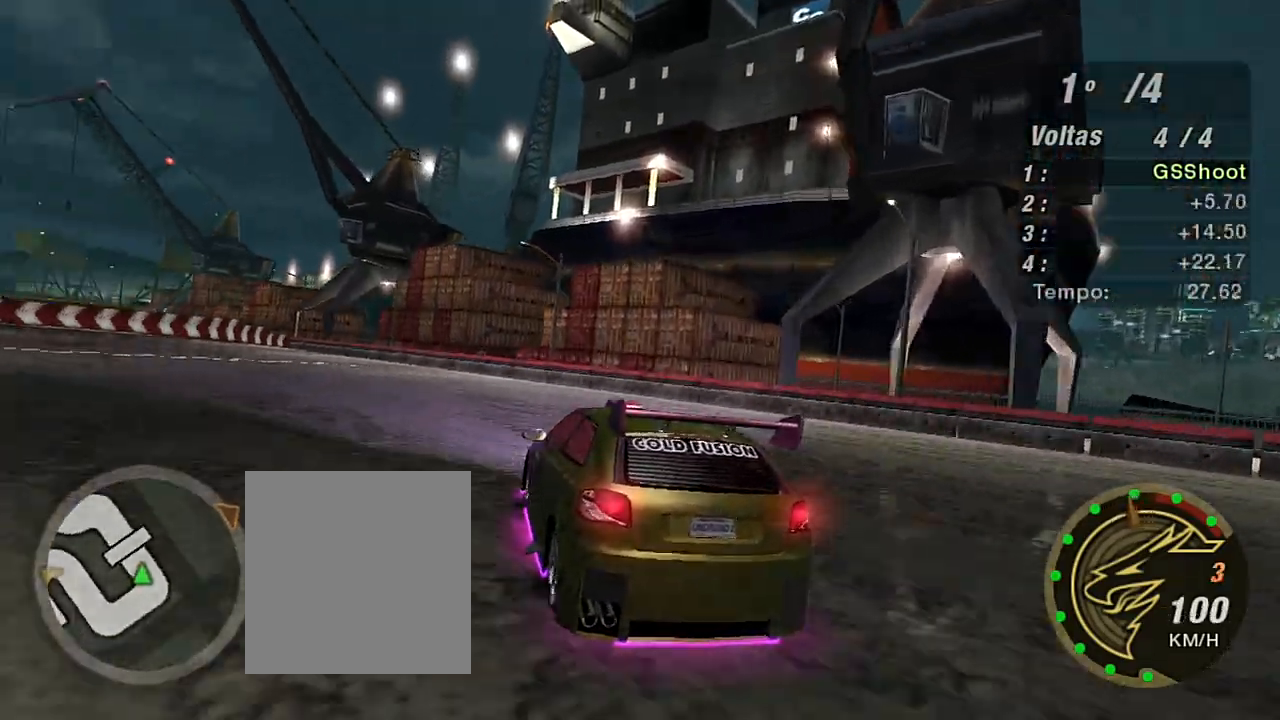
{"buttons": ["R2"], "left_stick": "left", "right_stick": "center", "events": [[167, "left_stick", "left"], [367, "left_stick", "center"], [467, "left_stick", "left"]]}
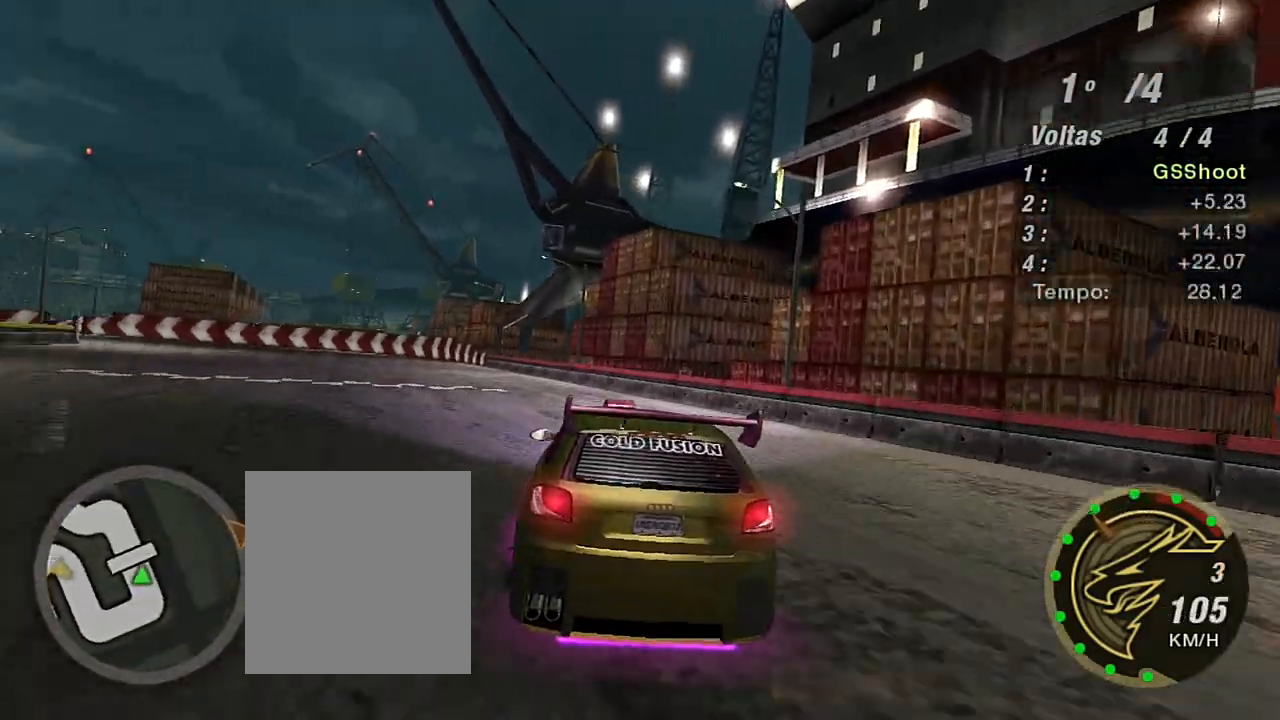
{"buttons": [], "left_stick": "center", "right_stick": "center", "events": [[66, "left_stick", "down-left"], [433, "R2", "up"], [433, "left_stick", "center"]]}
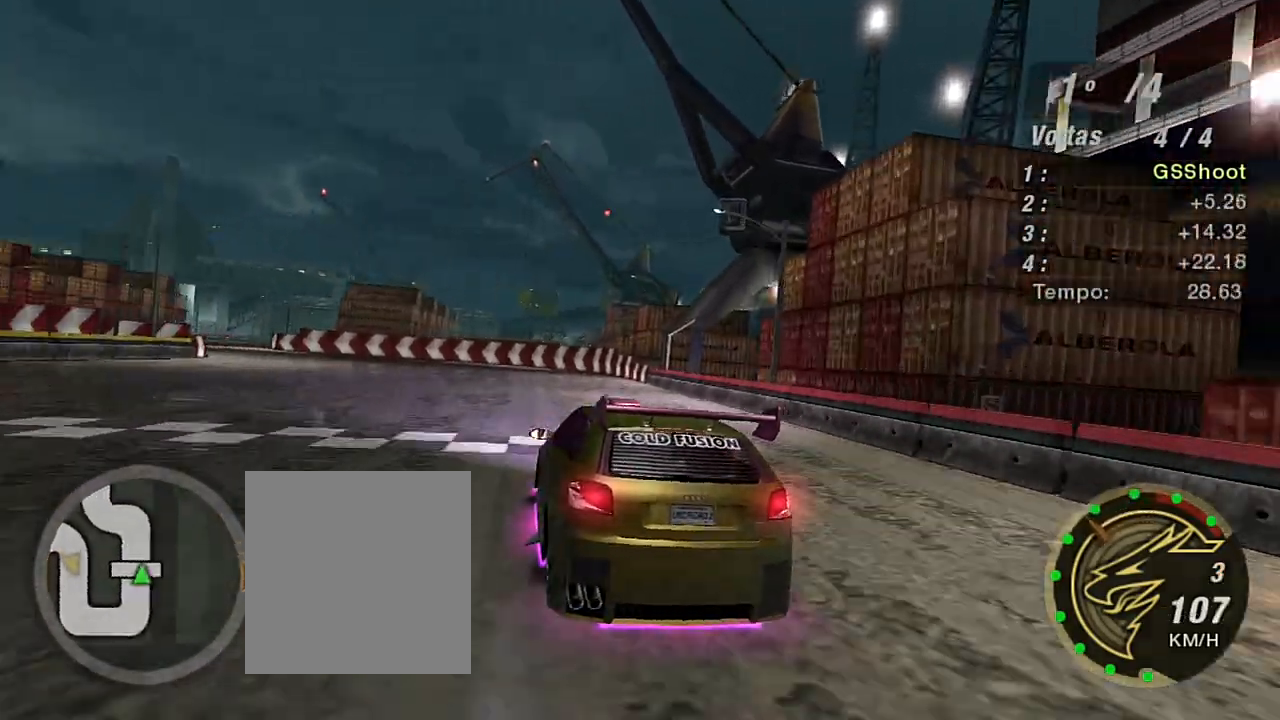
{"buttons": [], "left_stick": "center", "right_stick": "center", "events": []}